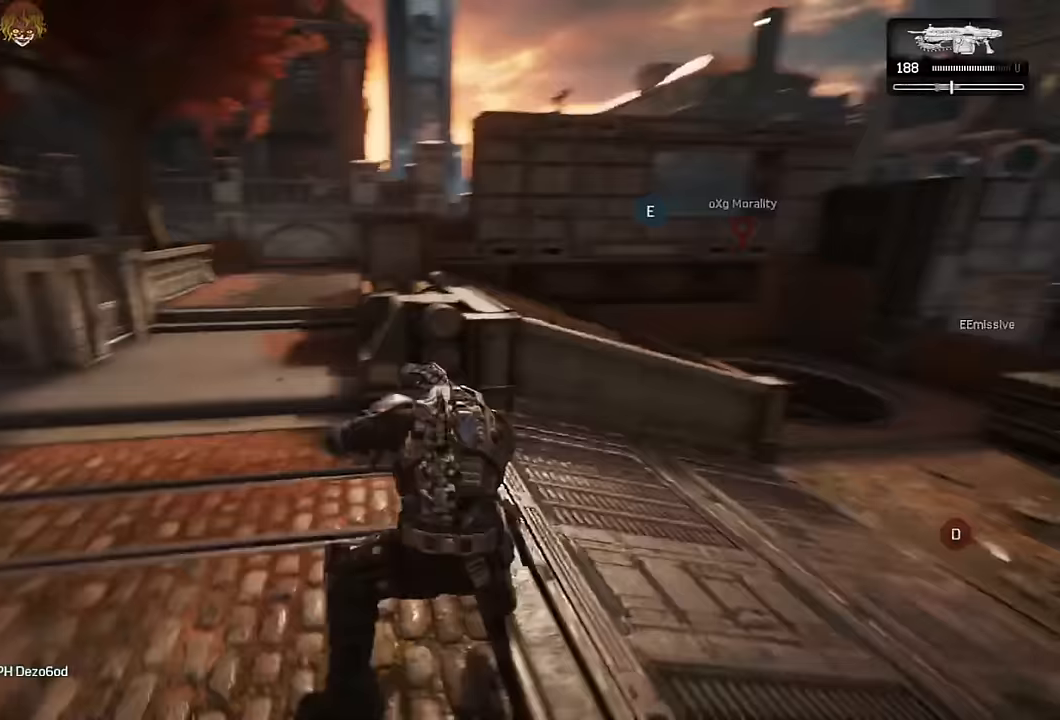
Gameplay with a controller (Xbox layout); each line is a JSON object with the inputs held at the frame after it. "events" lists button and stick changes between this image and that frame as [ms after this image, input, new state], when the widget could be followed in between.
{"buttons": ["A", "L1"], "left_stick": "down-right", "right_stick": "center", "events": [[33, "R1", "down"], [50, "right_stick", "center"], [66, "left_stick", "up"], [133, "R1", "up"], [250, "L1", "down"], [450, "left_stick", "down-right"]]}
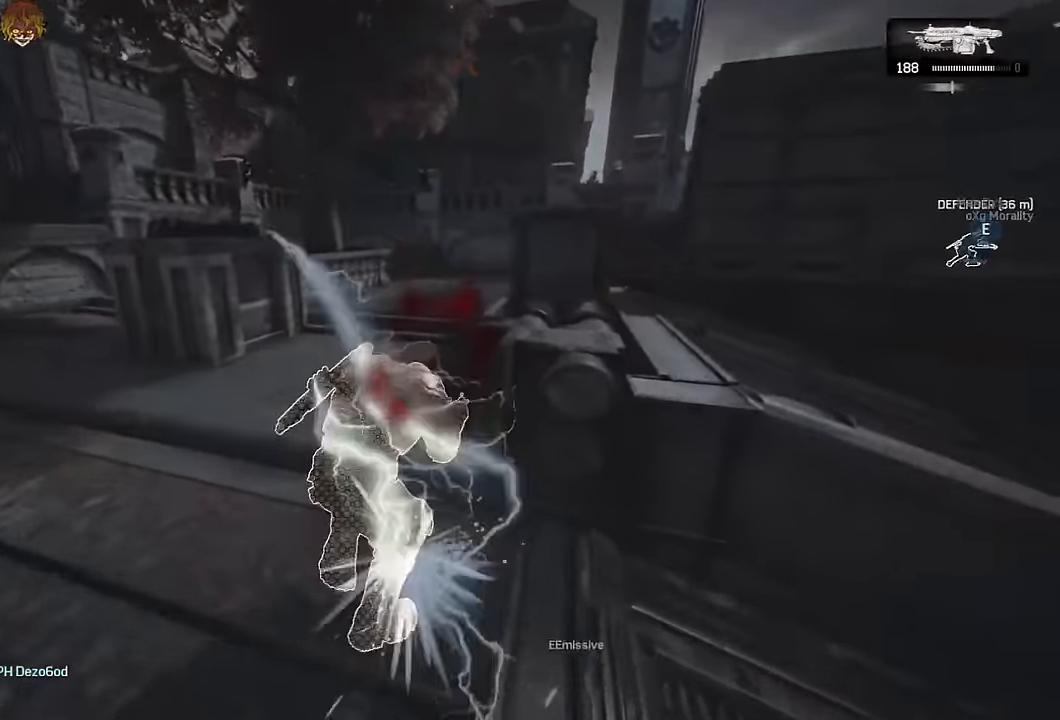
{"buttons": ["A", "L1"], "left_stick": "up-left", "right_stick": "center", "events": [[233, "right_stick", "right"], [250, "A", "up"], [250, "left_stick", "up-right"], [316, "A", "down"], [383, "A", "up"], [433, "left_stick", "up-left"], [433, "right_stick", "center"], [450, "A", "down"]]}
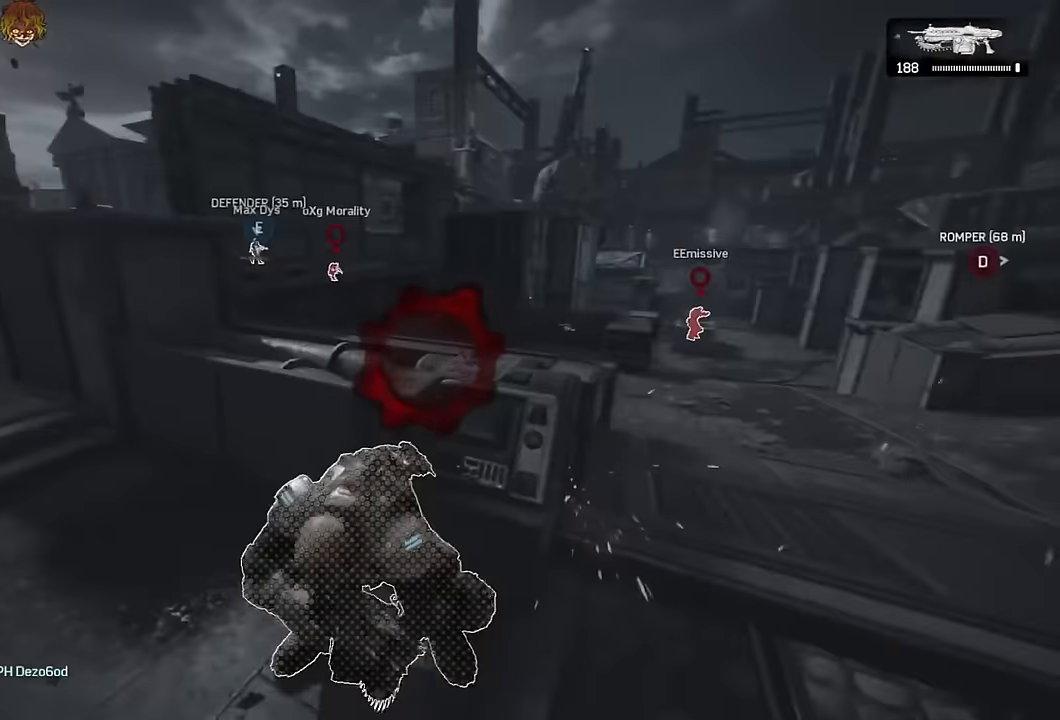
{"buttons": [], "left_stick": "right", "right_stick": "center", "events": [[400, "right_stick", "right"], [416, "A", "up"], [416, "L1", "up"], [416, "left_stick", "right"], [483, "right_stick", "center"]]}
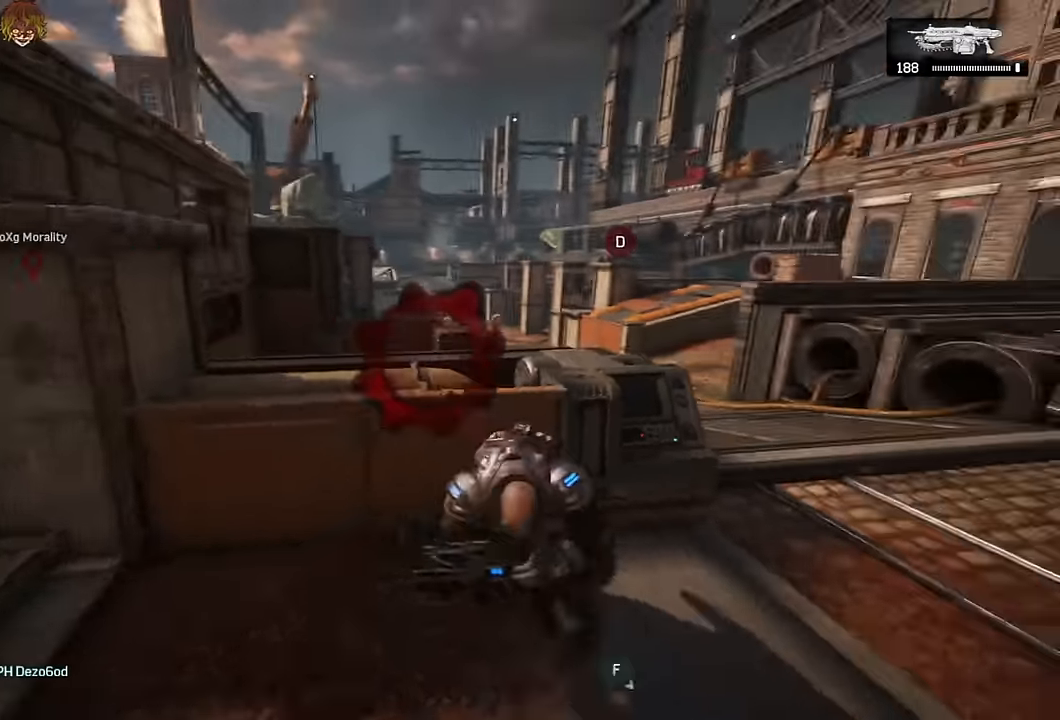
{"buttons": ["L2", "R2"], "left_stick": "left", "right_stick": "right", "events": [[83, "left_stick", "up-right"], [100, "L2", "down"], [150, "right_stick", "up"], [166, "L3", "down"], [233, "right_stick", "right"], [266, "L3", "up"], [366, "L3", "down"], [366, "R2", "down"], [383, "left_stick", "up-left"], [383, "right_stick", "center"], [450, "L3", "up"], [450, "right_stick", "right"], [466, "left_stick", "left"]]}
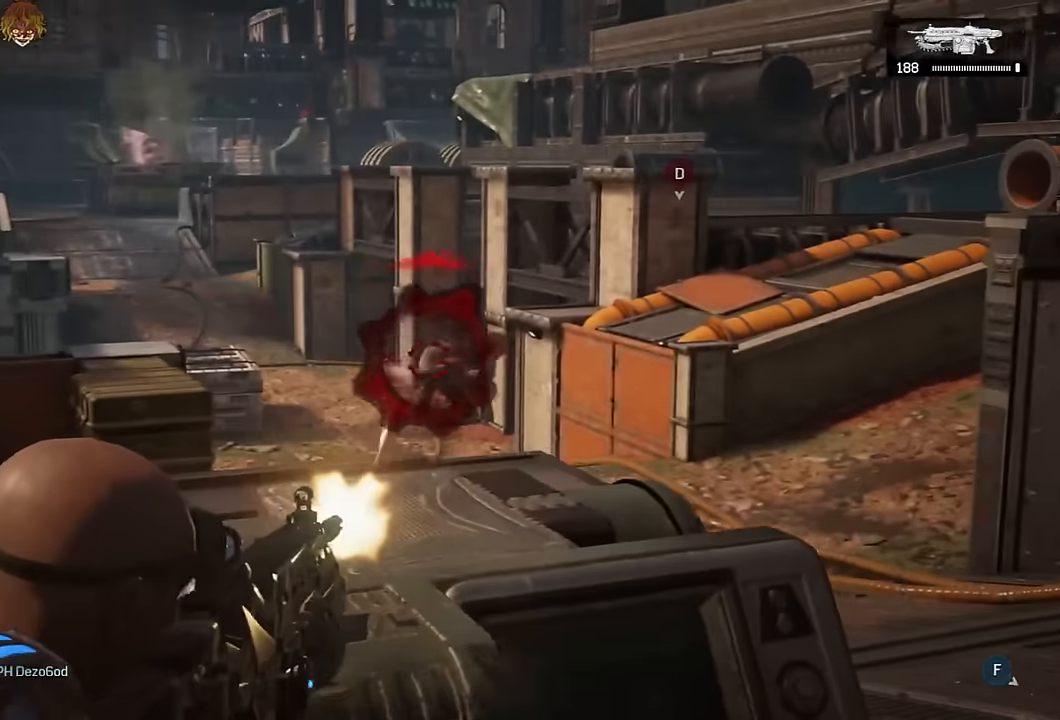
{"buttons": ["A", "L1"], "left_stick": "left", "right_stick": "left"}
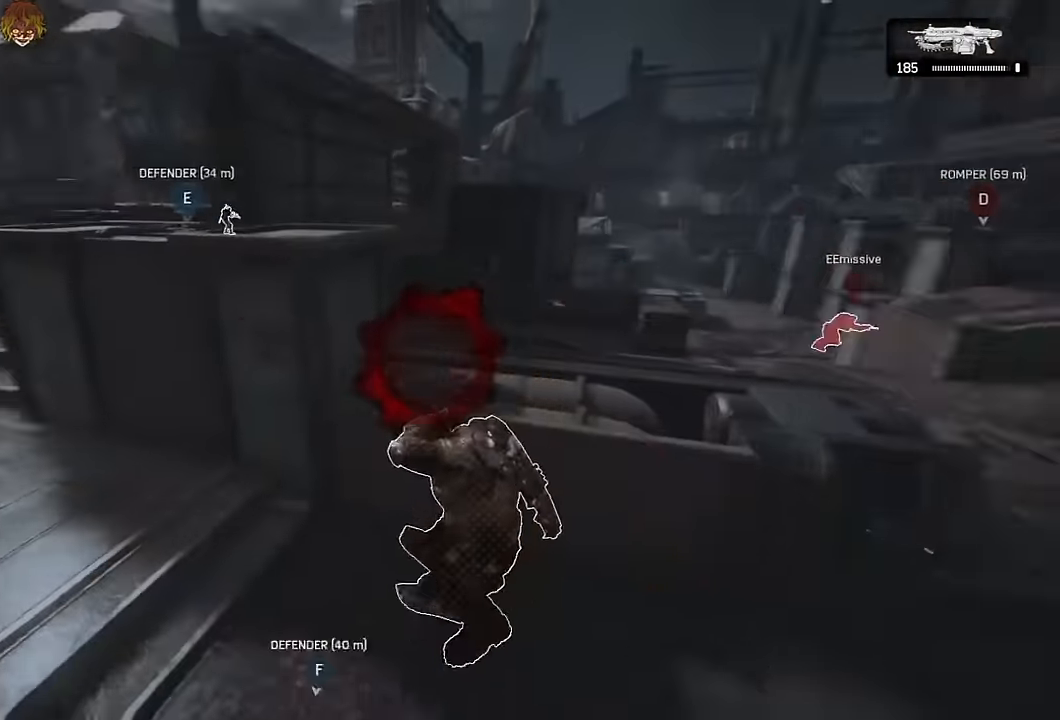
{"buttons": ["A"], "left_stick": "center", "right_stick": "center", "events": [[50, "right_stick", "center"], [100, "R1", "down"], [150, "left_stick", "up-left"], [200, "R1", "up"], [333, "left_stick", "center"], [500, "L1", "up"]]}
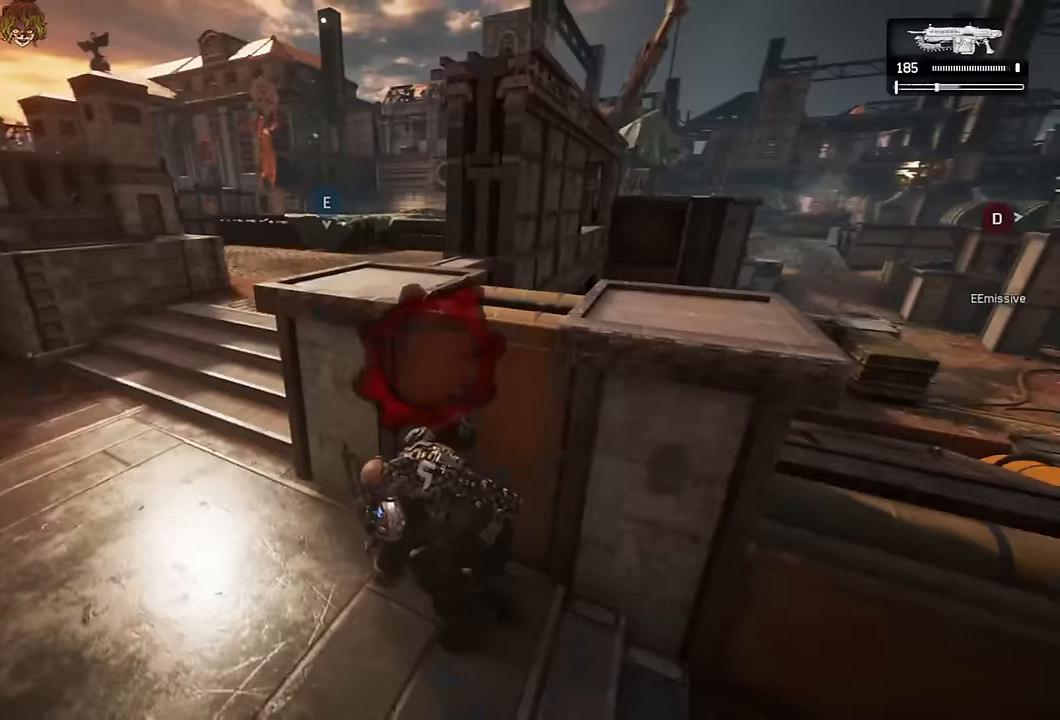
{"buttons": ["A", "R1"], "left_stick": "up", "right_stick": "center", "events": [[300, "A", "up"], [300, "left_stick", "up"], [366, "A", "down"], [483, "R1", "down"]]}
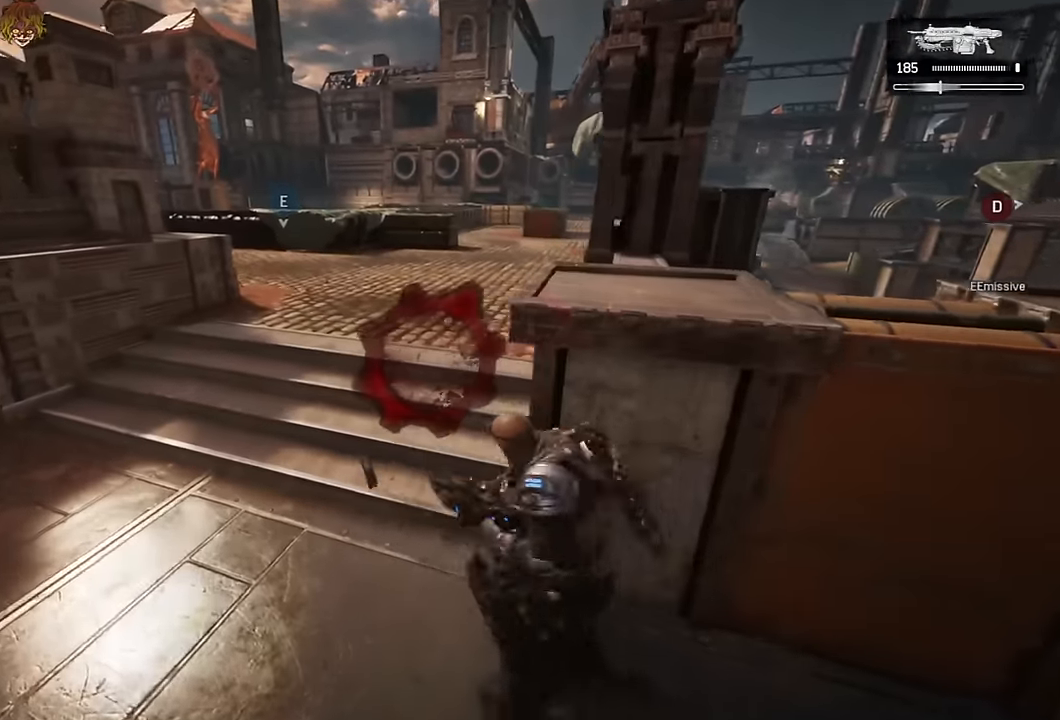
{"buttons": ["A", "L1"], "left_stick": "up-left", "right_stick": "center", "events": [[100, "R1", "up"], [200, "L1", "down"], [283, "left_stick", "up-left"]]}
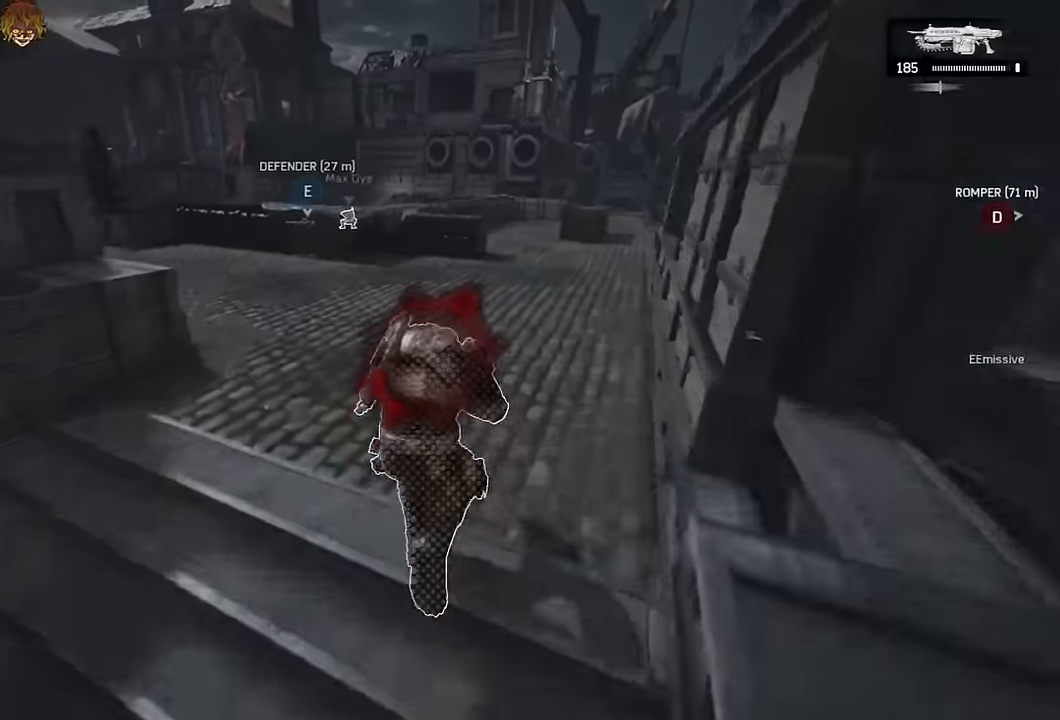
{"buttons": ["A"], "left_stick": "up-left", "right_stick": "center", "events": [[16, "L1", "up"], [100, "L1", "down"], [483, "L1", "up"]]}
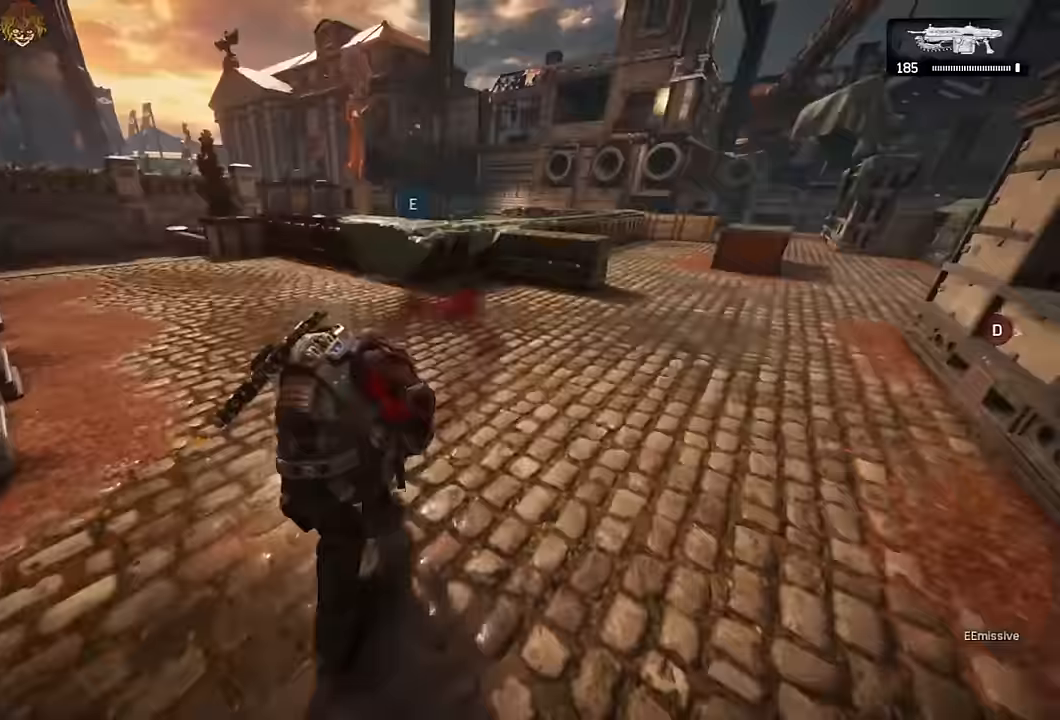
{"buttons": ["A", "L1"], "left_stick": "up", "right_stick": "center", "events": [[117, "L1", "down"], [233, "L1", "up"], [367, "left_stick", "up"], [383, "L1", "down"]]}
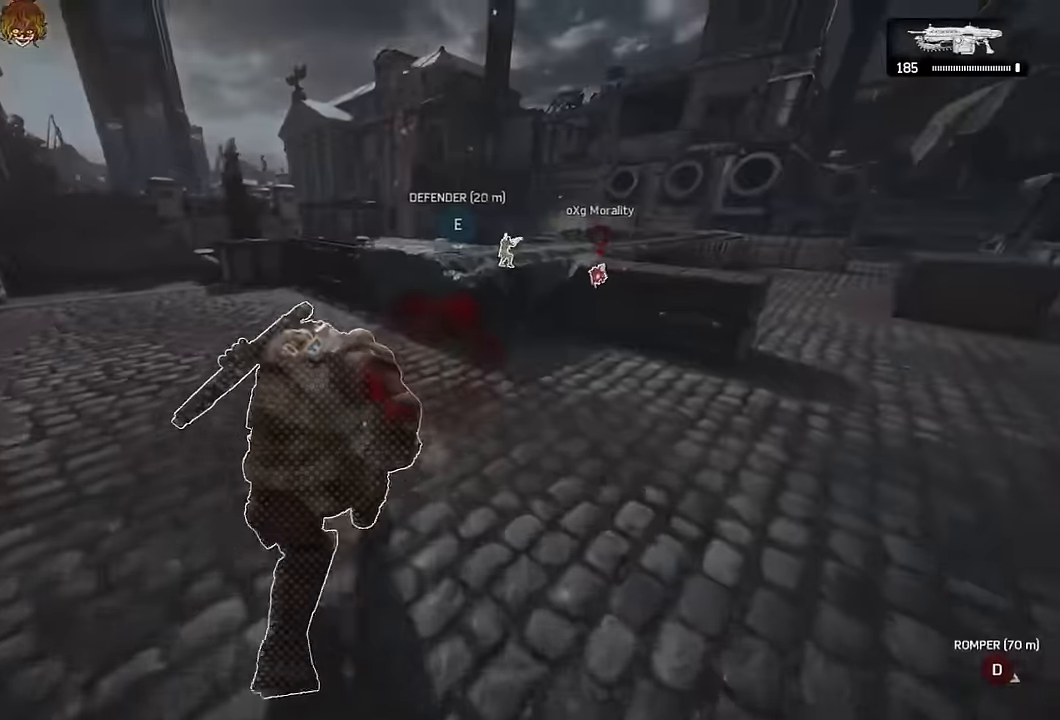
{"buttons": [], "left_stick": "up-left", "right_stick": "center", "events": [[33, "A", "up"], [83, "A", "down"], [167, "A", "up"], [317, "left_stick", "up-left"], [367, "L1", "up"]]}
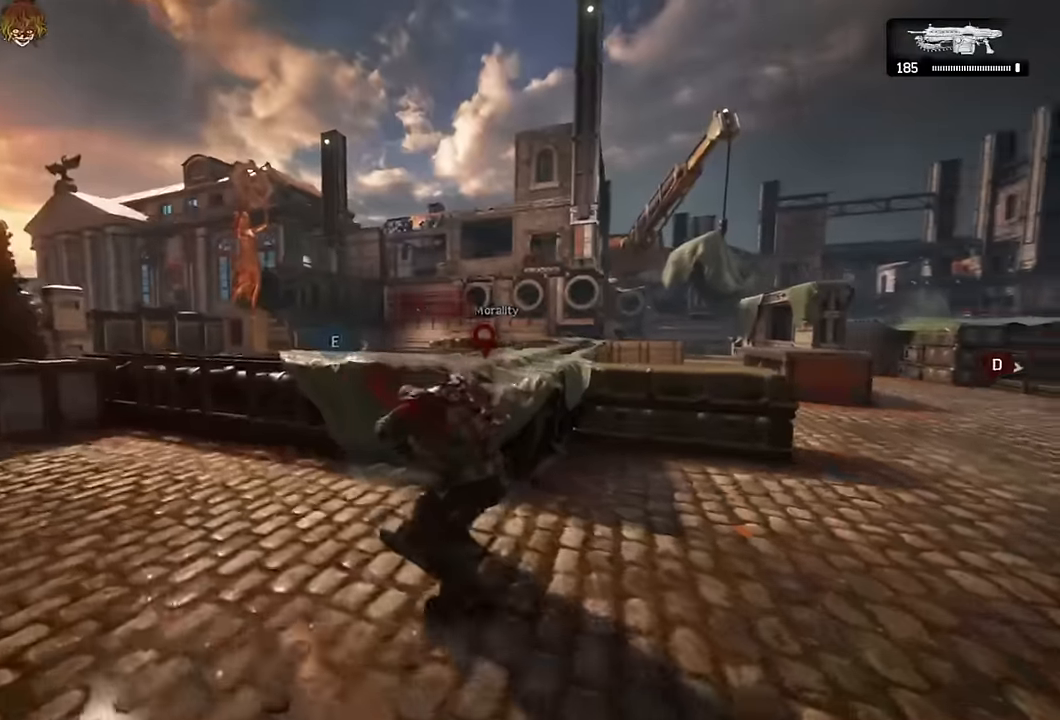
{"buttons": ["L2", "R2", "L3"], "left_stick": "up-left", "right_stick": "center", "events": [[200, "L2", "down"], [283, "L3", "down"], [317, "right_stick", "down-right"], [367, "R2", "down"], [400, "L3", "up"], [483, "right_stick", "center"], [500, "L3", "down"]]}
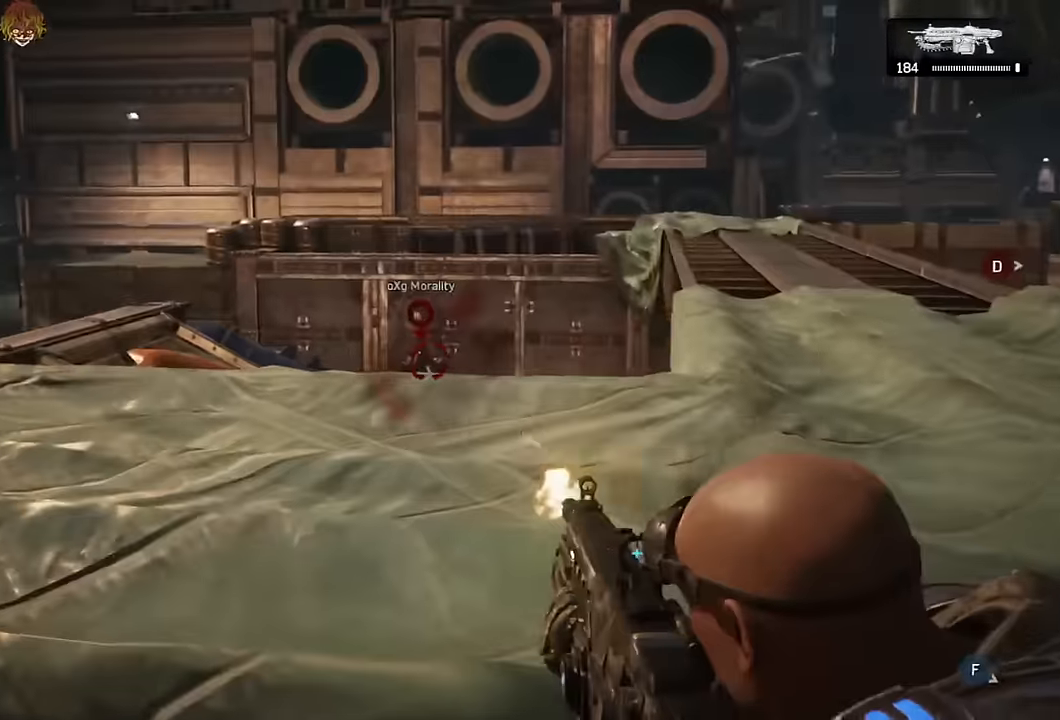
{"buttons": ["L2", "R2"], "left_stick": "up-left", "right_stick": "down-right", "events": [[150, "right_stick", "left"], [217, "right_stick", "center"], [250, "L3", "up"], [317, "right_stick", "left"], [350, "L3", "down"], [433, "L3", "up"], [467, "right_stick", "down-right"]]}
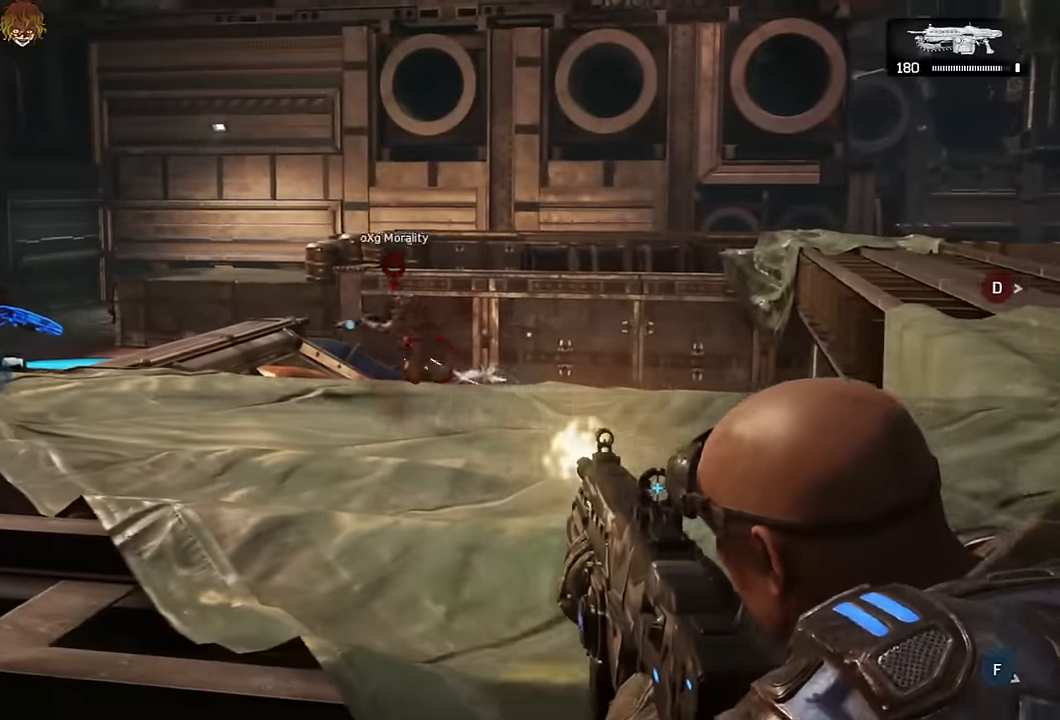
{"buttons": ["L2", "R2", "L3"], "left_stick": "up-left", "right_stick": "center", "events": [[17, "right_stick", "center"], [33, "L3", "down"], [117, "L3", "up"], [167, "right_stick", "left"], [250, "L3", "down"], [267, "right_stick", "center"], [317, "L3", "up"], [417, "right_stick", "right"], [450, "L3", "down"], [483, "right_stick", "center"]]}
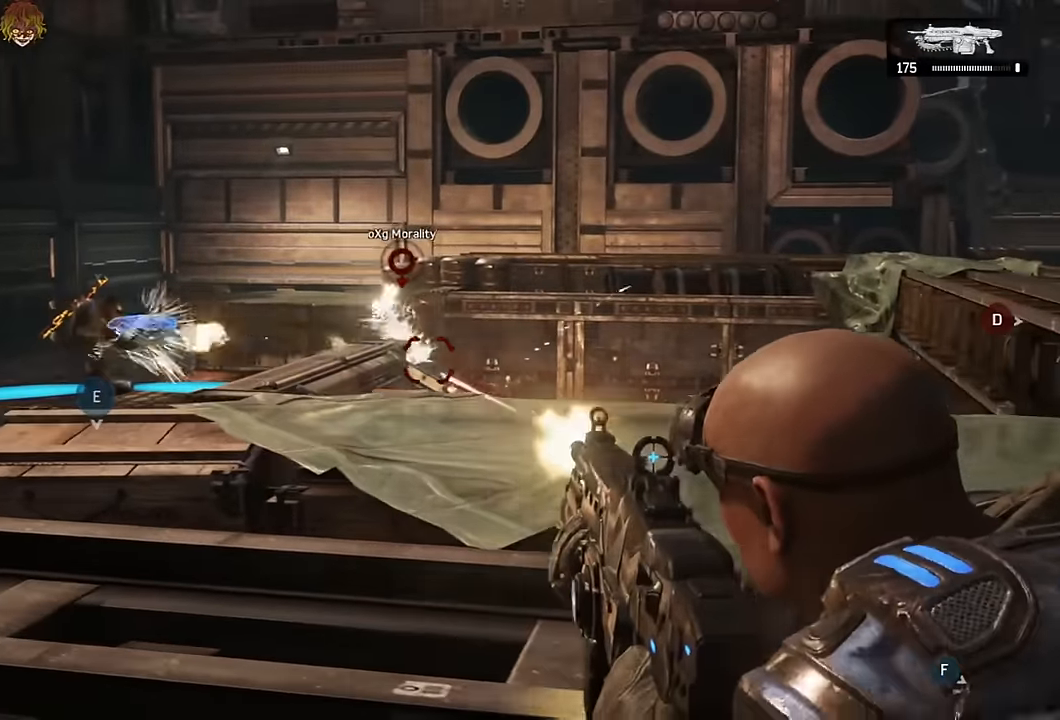
{"buttons": ["A"], "left_stick": "up-right", "right_stick": "down-right", "events": [[33, "L3", "up"], [67, "right_stick", "right"], [117, "right_stick", "center"], [367, "R2", "up"], [383, "right_stick", "down-right"], [400, "L2", "up"], [400, "left_stick", "right"], [483, "A", "down"], [483, "left_stick", "up-right"]]}
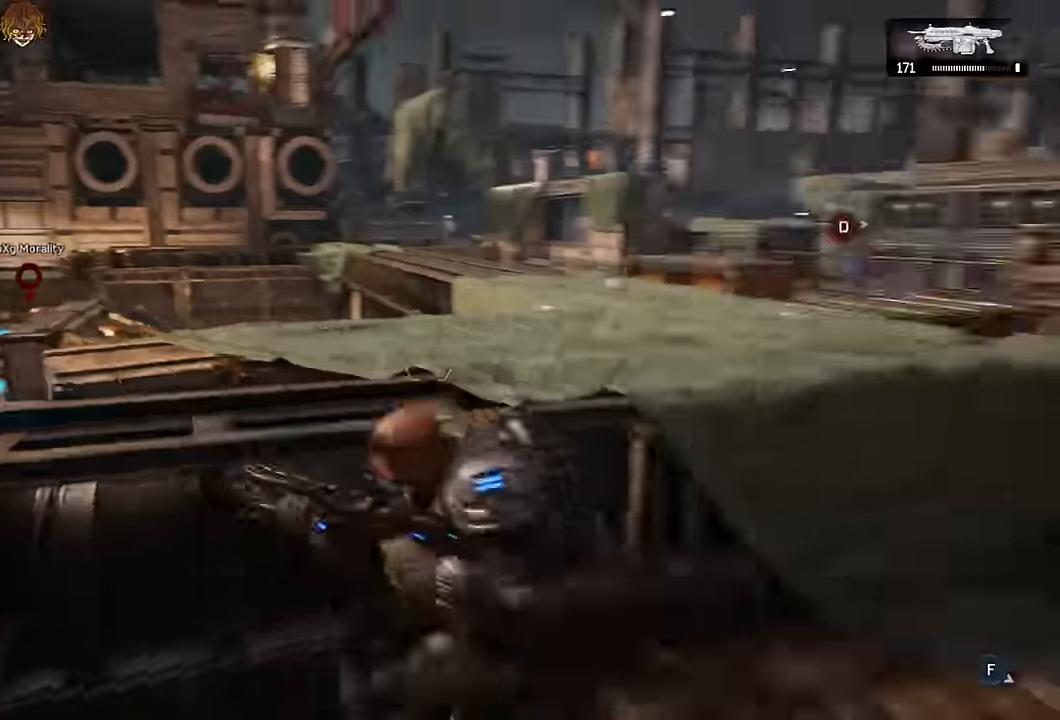
{"buttons": [], "left_stick": "up-right", "right_stick": "center", "events": [[117, "right_stick", "right"], [167, "R1", "down"], [250, "R1", "up"], [267, "right_stick", "center"], [350, "A", "up"], [417, "A", "down"], [483, "A", "up"]]}
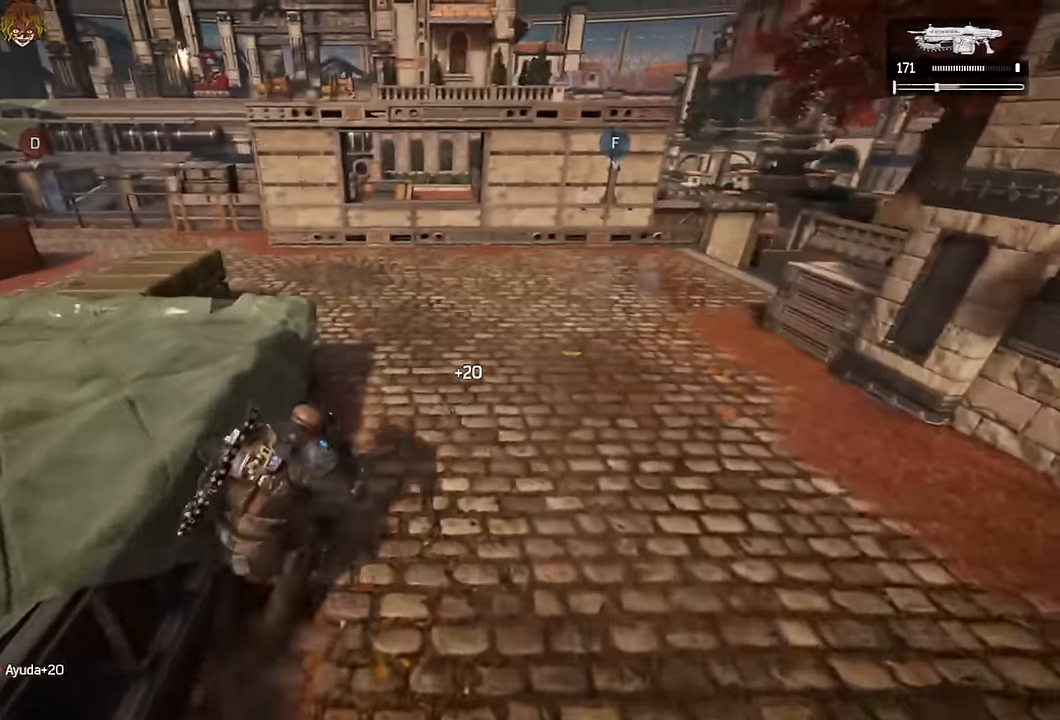
{"buttons": ["A"], "left_stick": "up", "right_stick": "center", "events": [[233, "A", "down"], [267, "right_stick", "right"], [400, "left_stick", "up"], [433, "R1", "down"], [433, "right_stick", "center"], [500, "R1", "up"]]}
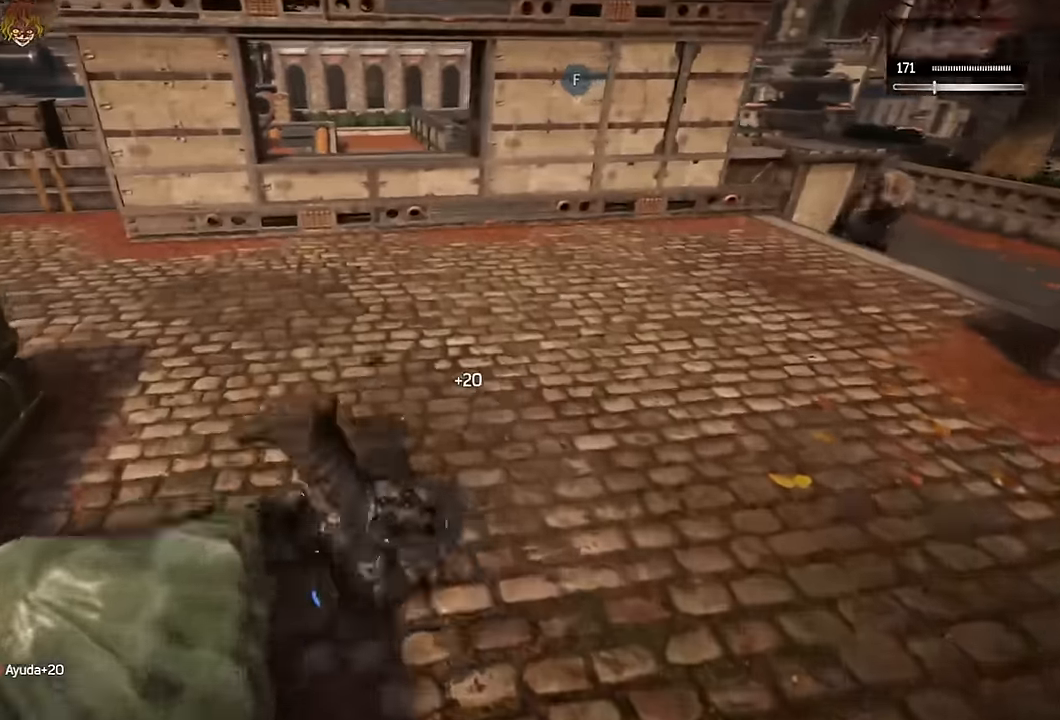
{"buttons": ["A"], "left_stick": "up", "right_stick": "center", "events": [[67, "right_stick", "left"], [100, "left_stick", "up-left"], [367, "A", "up"], [367, "right_stick", "center"], [450, "A", "down"], [450, "left_stick", "up"]]}
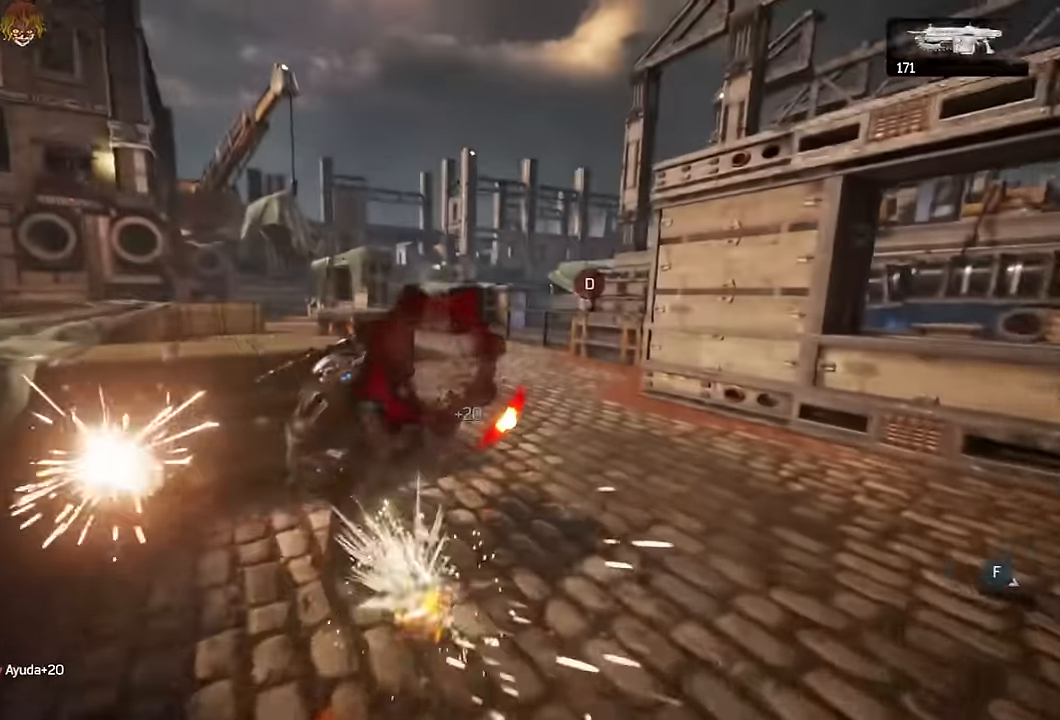
{"buttons": ["A"], "left_stick": "up", "right_stick": "left", "events": [[100, "left_stick", "up-right"], [150, "right_stick", "right"], [250, "right_stick", "down"], [317, "left_stick", "up"], [333, "right_stick", "down-left"], [483, "right_stick", "left"]]}
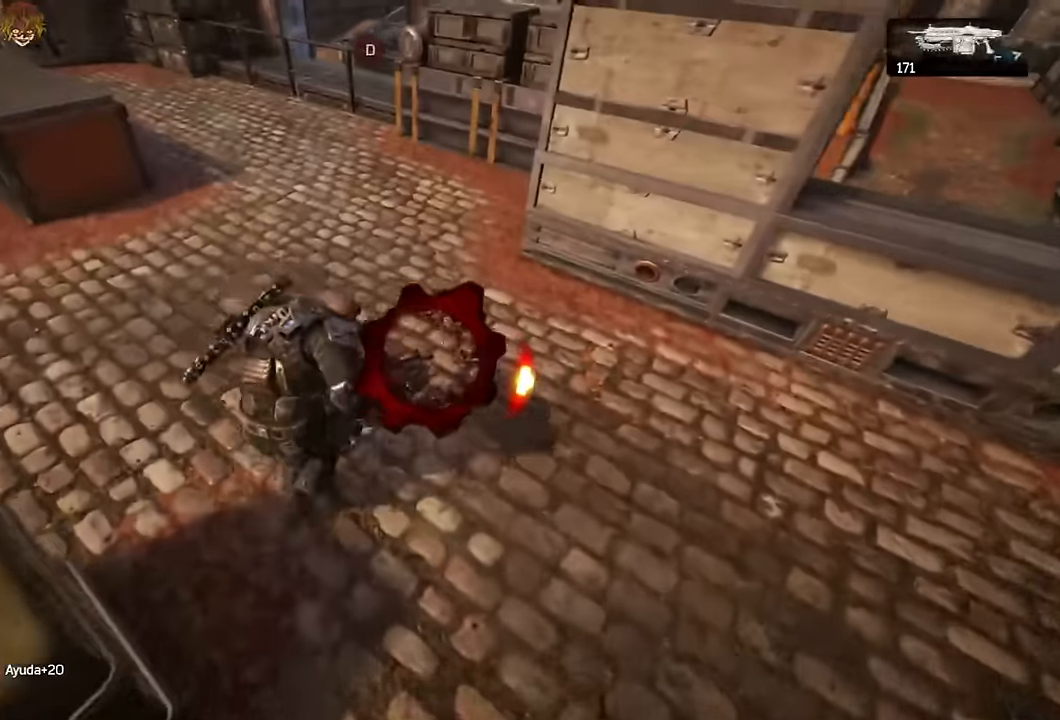
{"buttons": ["A"], "left_stick": "up", "right_stick": "center", "events": [[50, "left_stick", "up-left"], [67, "A", "up"], [117, "A", "down"], [283, "left_stick", "up"], [383, "right_stick", "center"]]}
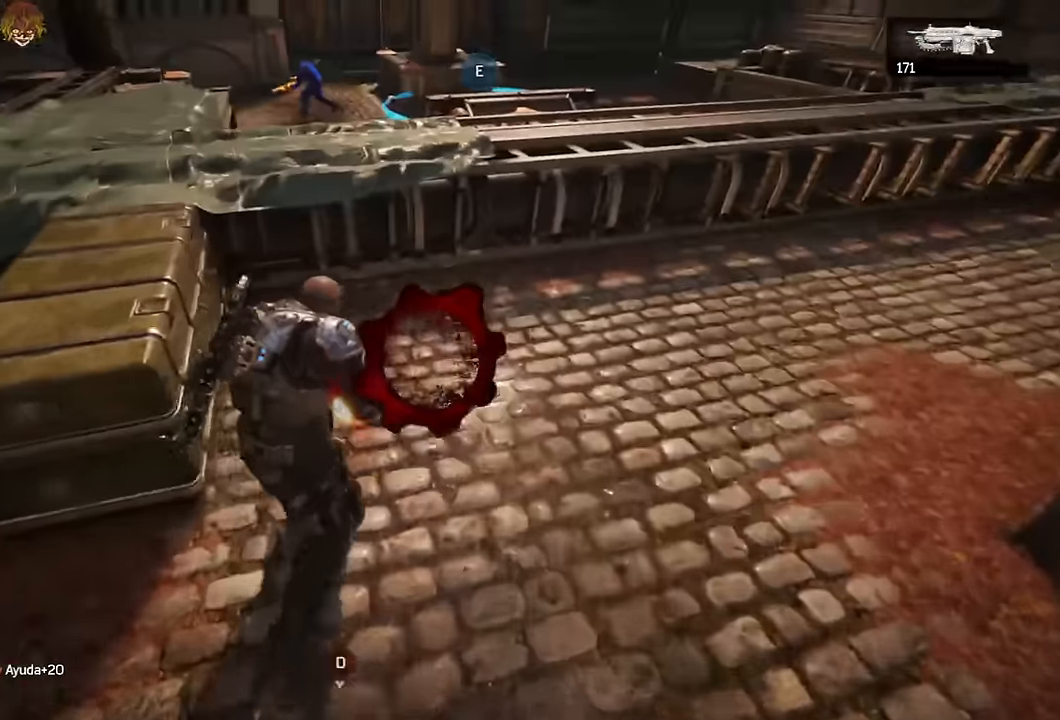
{"buttons": [], "left_stick": "right", "right_stick": "center", "events": [[50, "left_stick", "up-left"], [83, "A", "up"], [83, "right_stick", "left"], [150, "A", "down"], [217, "A", "up"], [283, "left_stick", "up-right"], [350, "left_stick", "right"], [417, "right_stick", "center"]]}
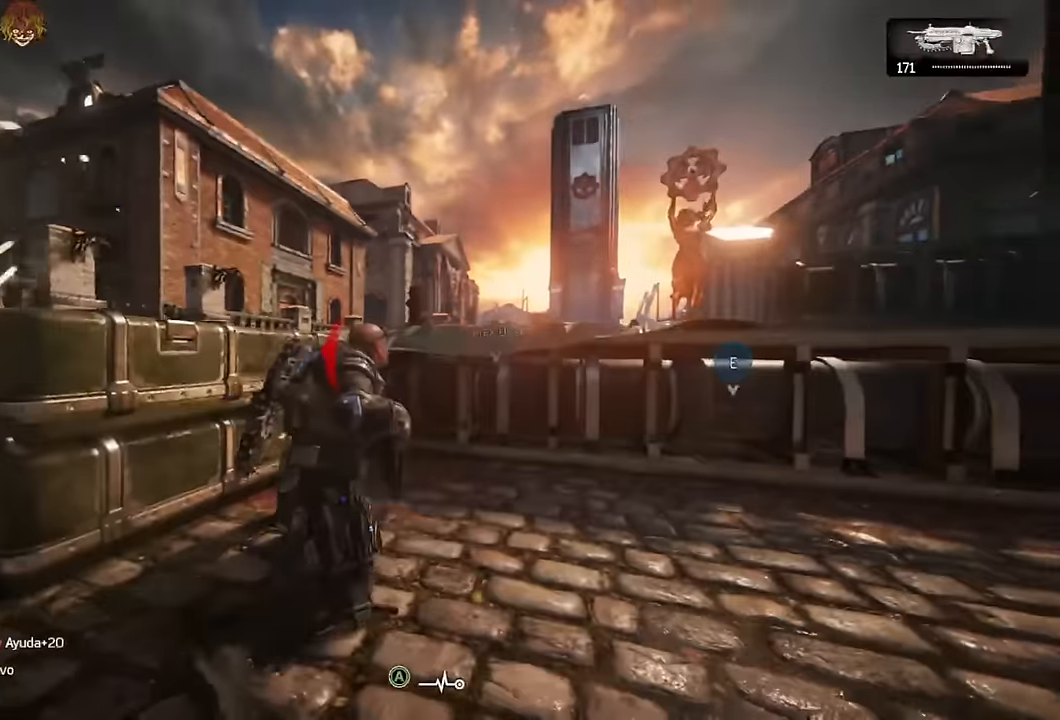
{"buttons": [], "left_stick": "center", "right_stick": "left", "events": [[150, "right_stick", "left"], [167, "left_stick", "center"], [367, "A", "down"], [467, "A", "up"]]}
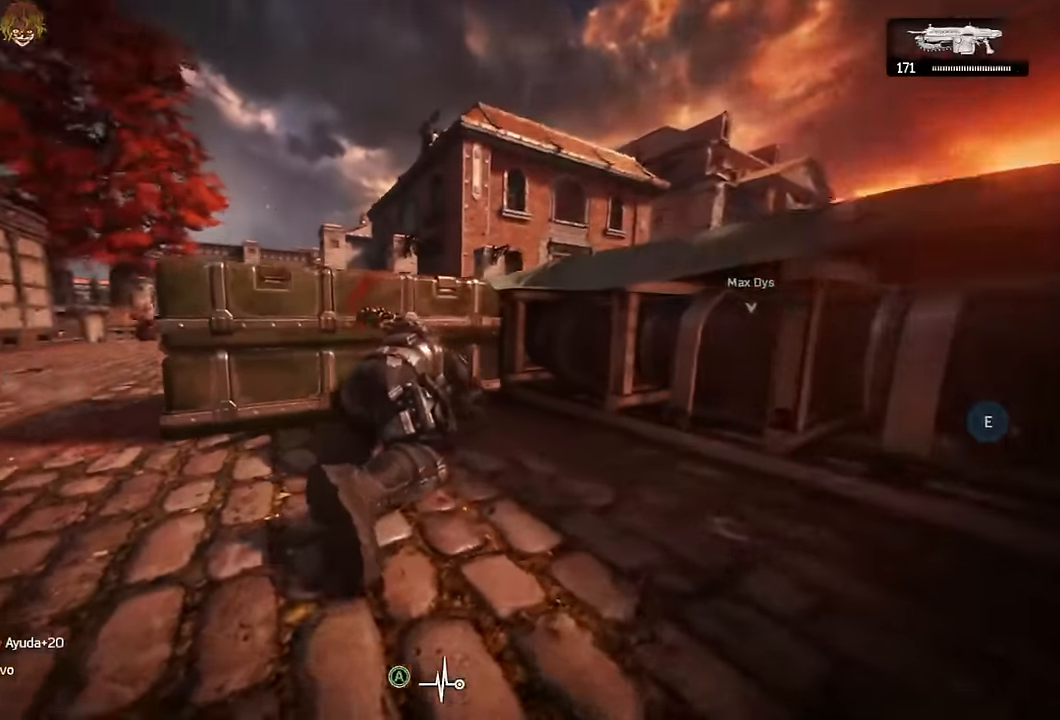
{"buttons": [], "left_stick": "down-left", "right_stick": "center", "events": [[50, "A", "down"], [100, "right_stick", "center"], [133, "A", "up"], [150, "left_stick", "down-left"], [233, "A", "down"], [283, "A", "up"], [367, "A", "down"], [400, "right_stick", "right"], [450, "A", "up"], [483, "right_stick", "center"]]}
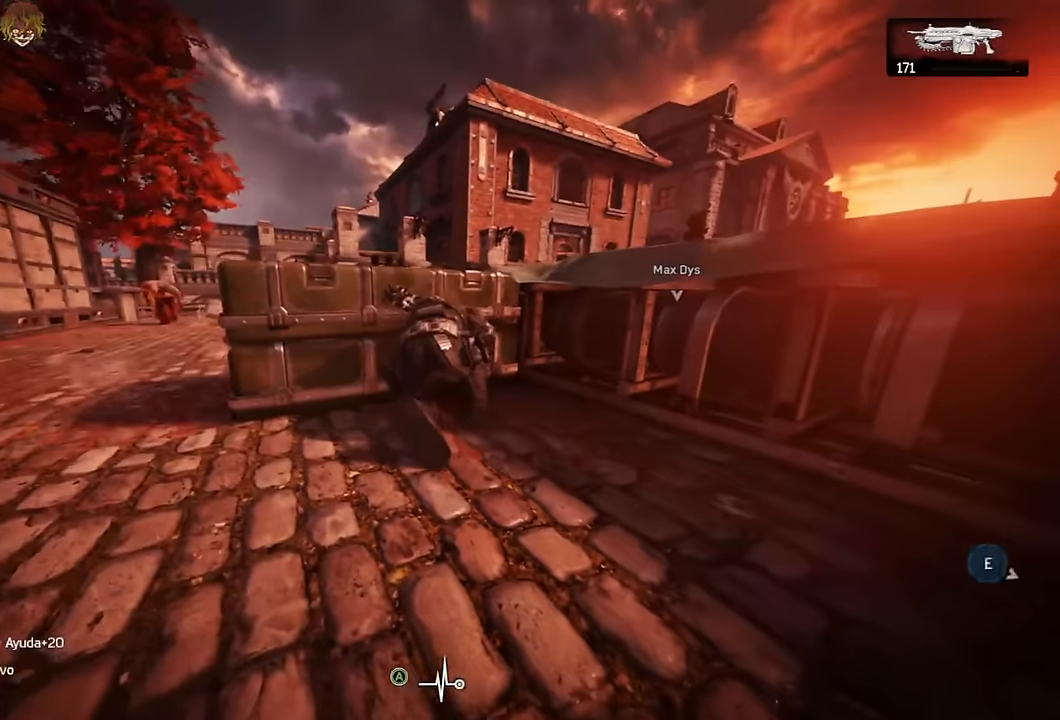
{"buttons": ["A"], "left_stick": "down-left", "right_stick": "center", "events": [[33, "A", "down"], [100, "A", "up"], [117, "L1", "down"], [183, "A", "down"], [250, "A", "up"], [333, "A", "down"], [367, "L1", "up"], [400, "A", "up"], [483, "A", "down"]]}
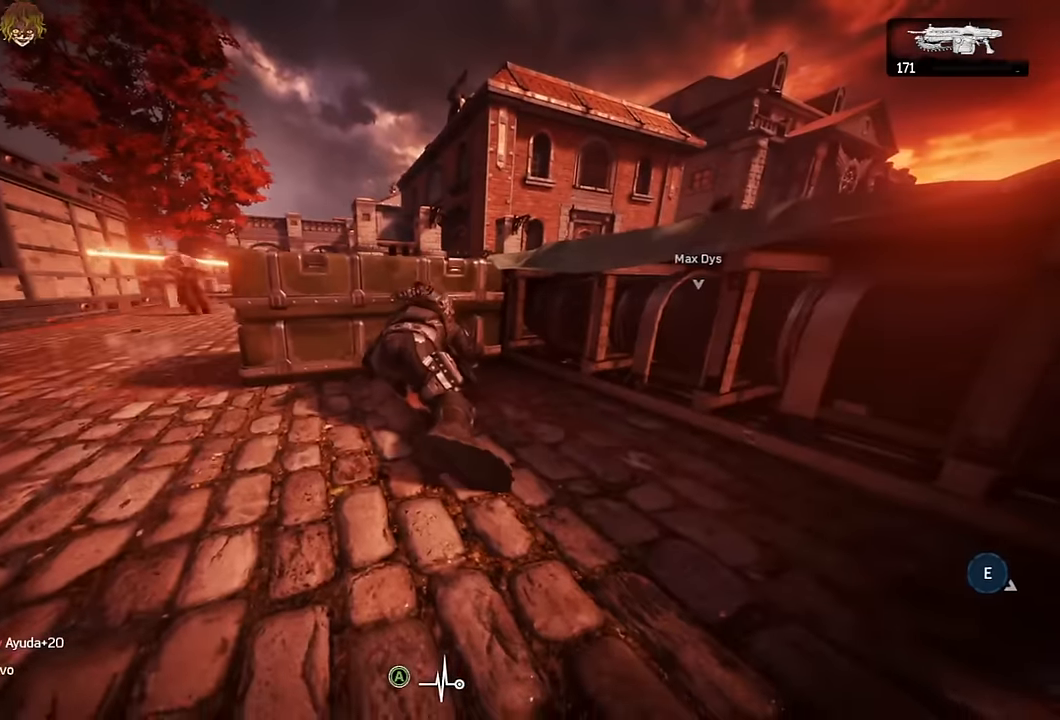
{"buttons": ["A"], "left_stick": "down-left", "right_stick": "left", "events": [[50, "A", "up"], [150, "A", "down"], [217, "A", "up"], [300, "A", "down"], [383, "A", "up"], [417, "right_stick", "left"], [467, "A", "down"]]}
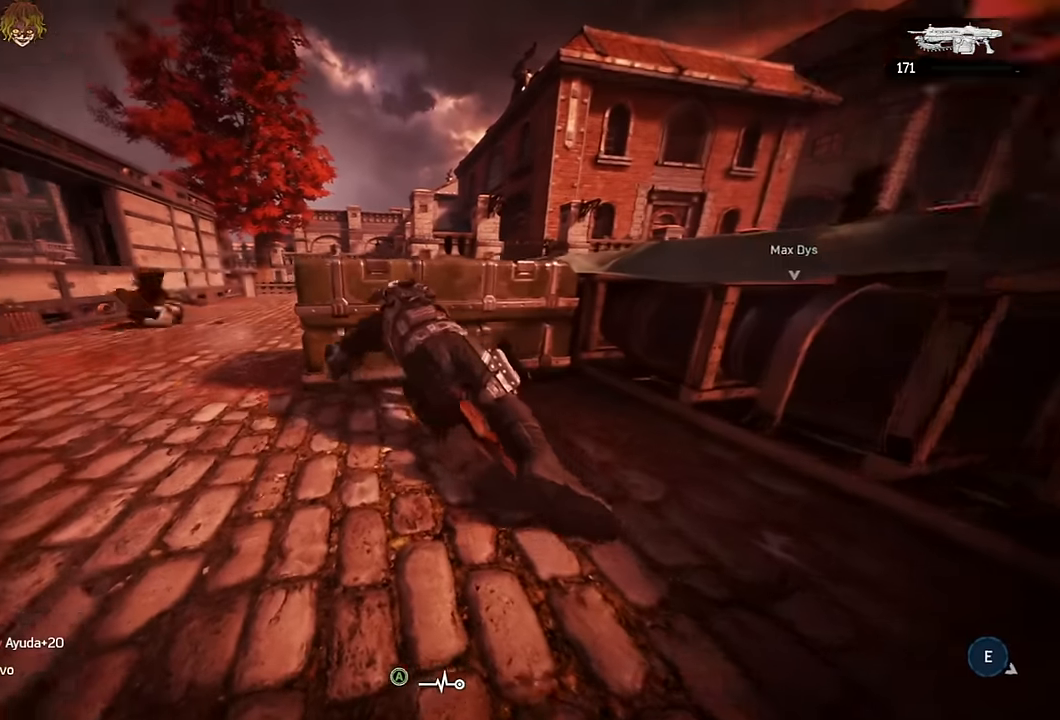
{"buttons": ["A"], "left_stick": "down-left", "right_stick": "center", "events": [[33, "A", "up"], [50, "right_stick", "center"], [150, "A", "down"], [217, "A", "up"], [217, "L1", "down"], [300, "A", "down"], [383, "A", "up"], [383, "L1", "up"], [467, "A", "down"]]}
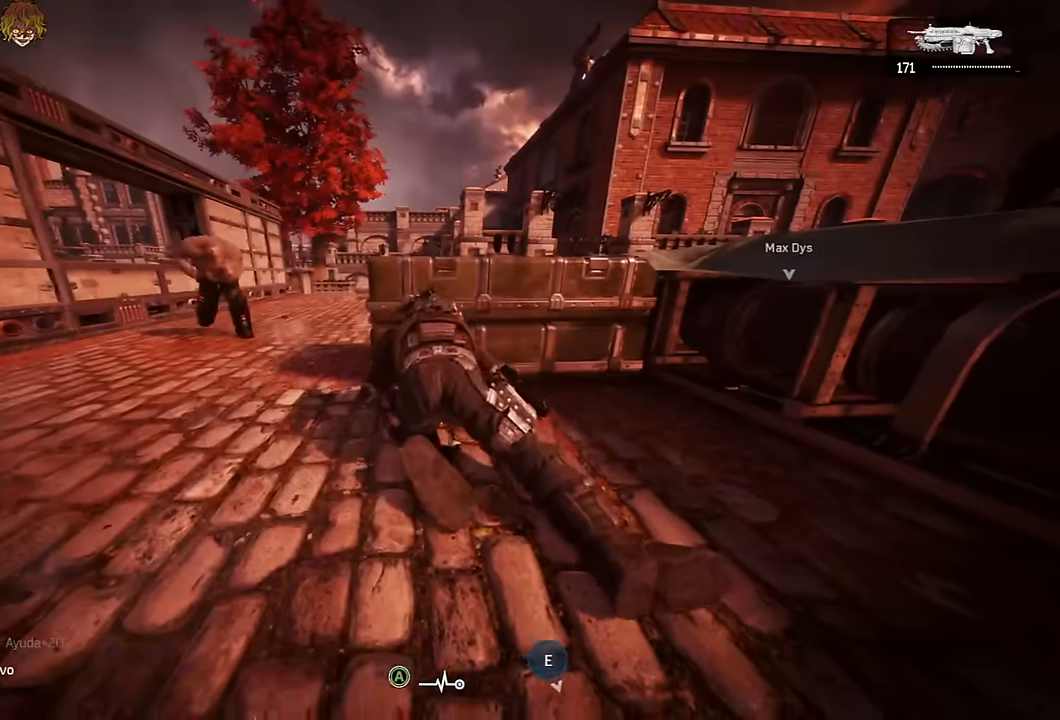
{"buttons": ["A"], "left_stick": "down-left", "right_stick": "center", "events": [[33, "A", "up"], [117, "A", "down"], [183, "A", "up"], [283, "A", "down"], [350, "A", "up"], [450, "A", "down"]]}
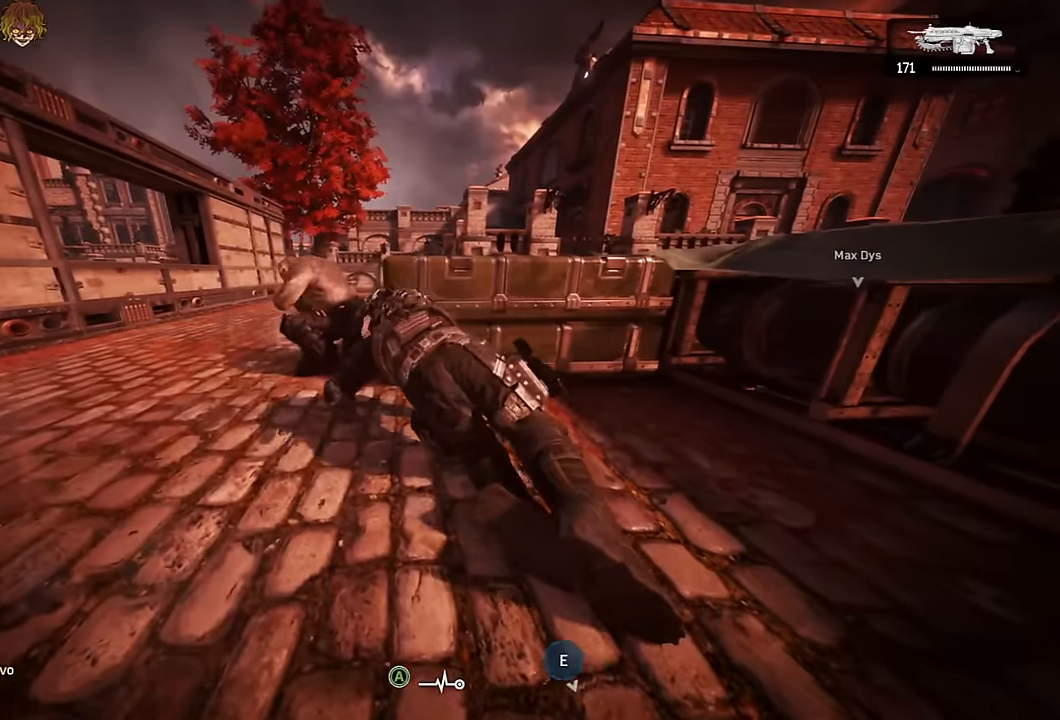
{"buttons": [], "left_stick": "down-left", "right_stick": "center", "events": [[17, "A", "up"], [366, "A", "down"], [433, "A", "up"]]}
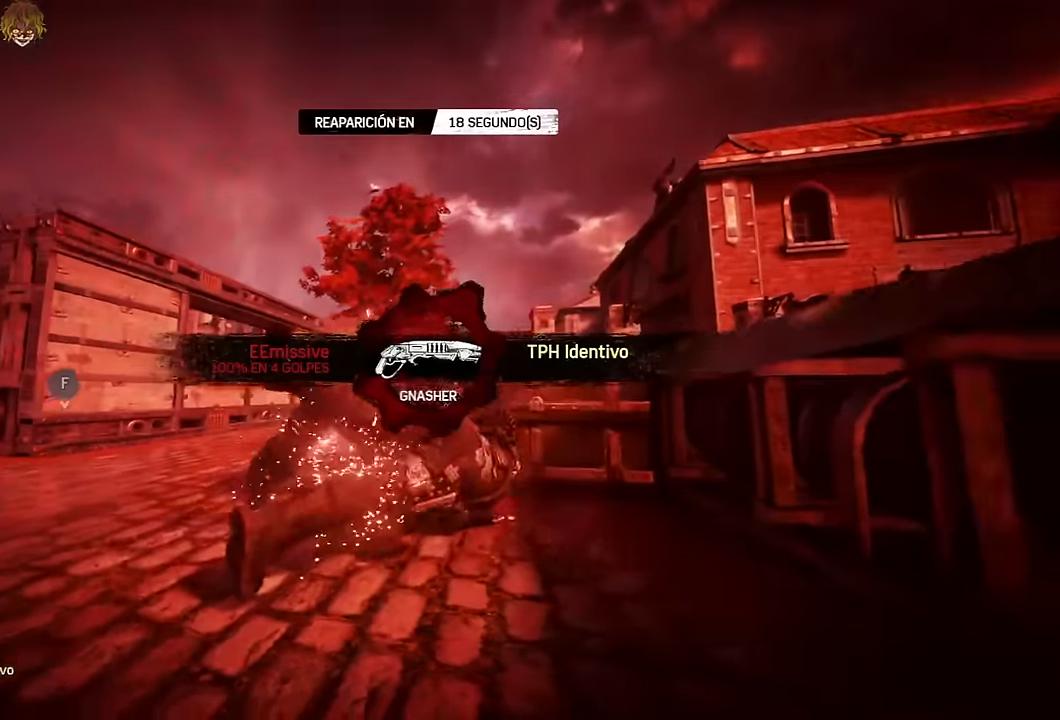
{"buttons": [], "left_stick": "center", "right_stick": "center", "events": [[66, "left_stick", "center"]]}